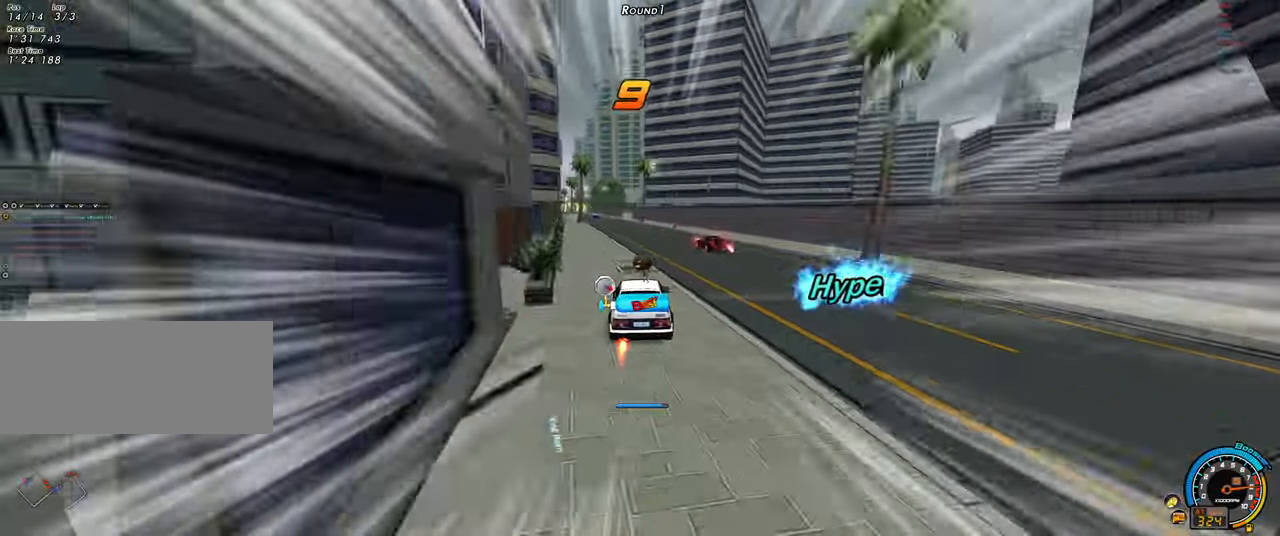
Gameplay with keyboard; each line is a JSON object with the keys held at the frame after it. "events" lists presses ("down") and releases ("up") of "ctrl", "down", "left", "right", "shift" and "up" between this image and that frame as [ms after this image, input, new state], when the widget could be followed in between. No other keys are recorded. Mouse input is not recorded.
{"keys": ["left", "up"], "events": [[117, "left", "down"]]}
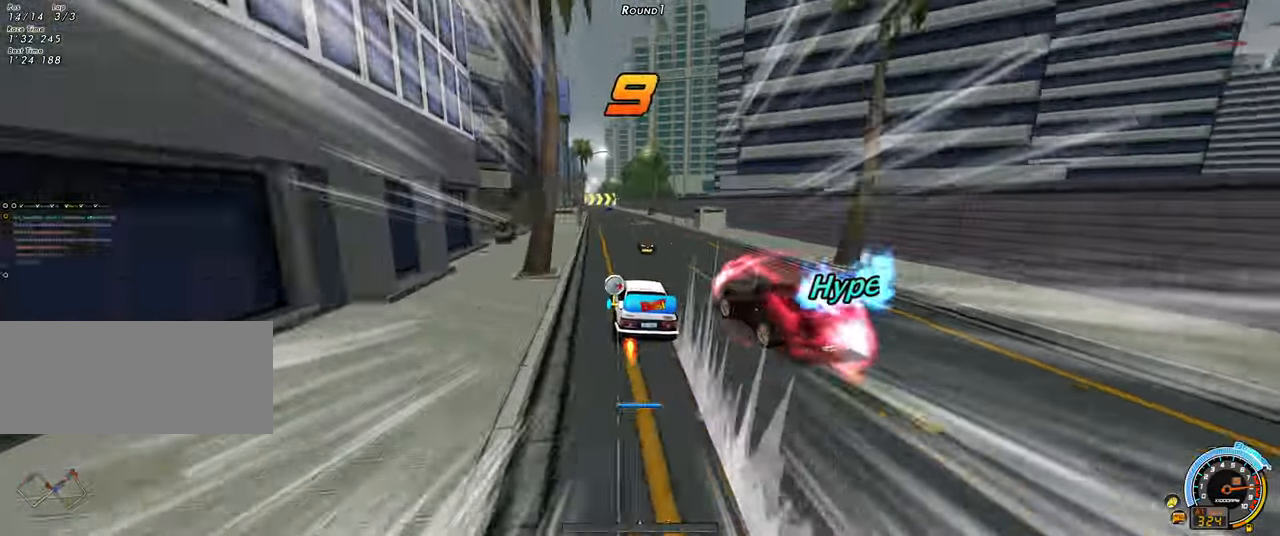
{"keys": ["shift", "up"], "events": [[184, "left", "up"], [334, "right", "down"], [384, "shift", "down"], [417, "right", "up"]]}
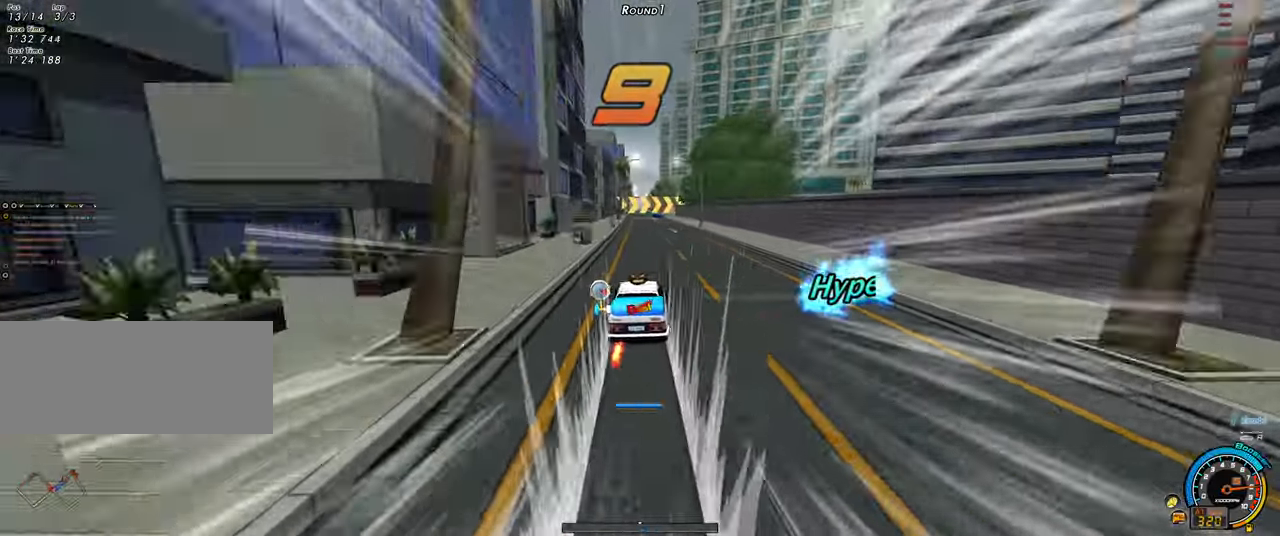
{"keys": ["shift", "up"], "events": [[200, "left", "down"], [250, "left", "up"]]}
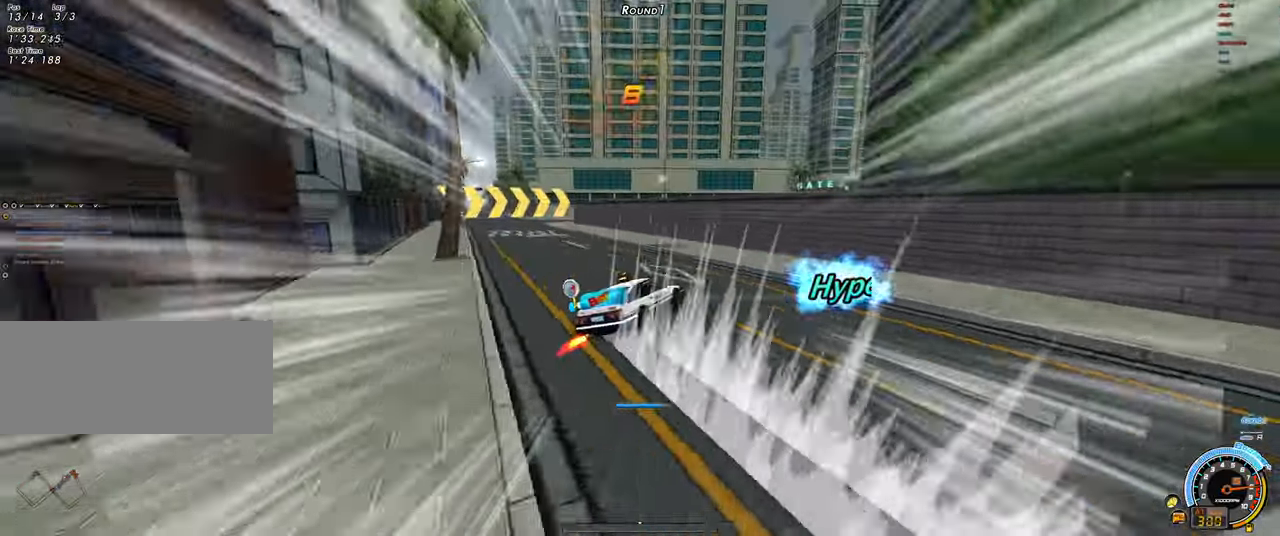
{"keys": ["right", "up"], "events": [[317, "shift", "up"], [367, "left", "down"], [400, "left", "up"], [400, "right", "down"]]}
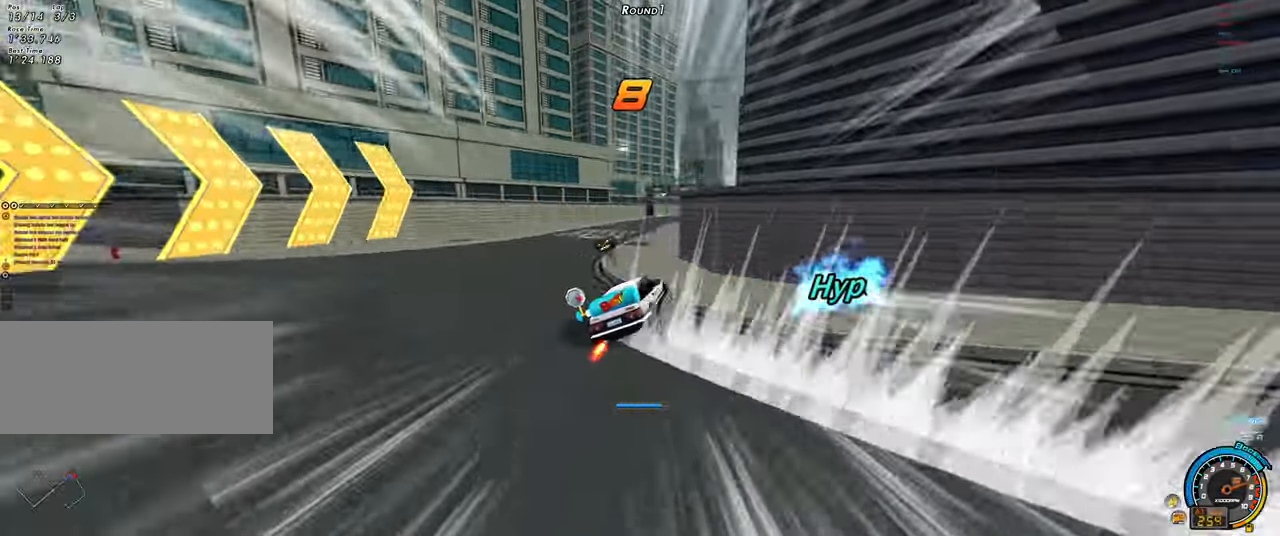
{"keys": ["right", "up"], "events": []}
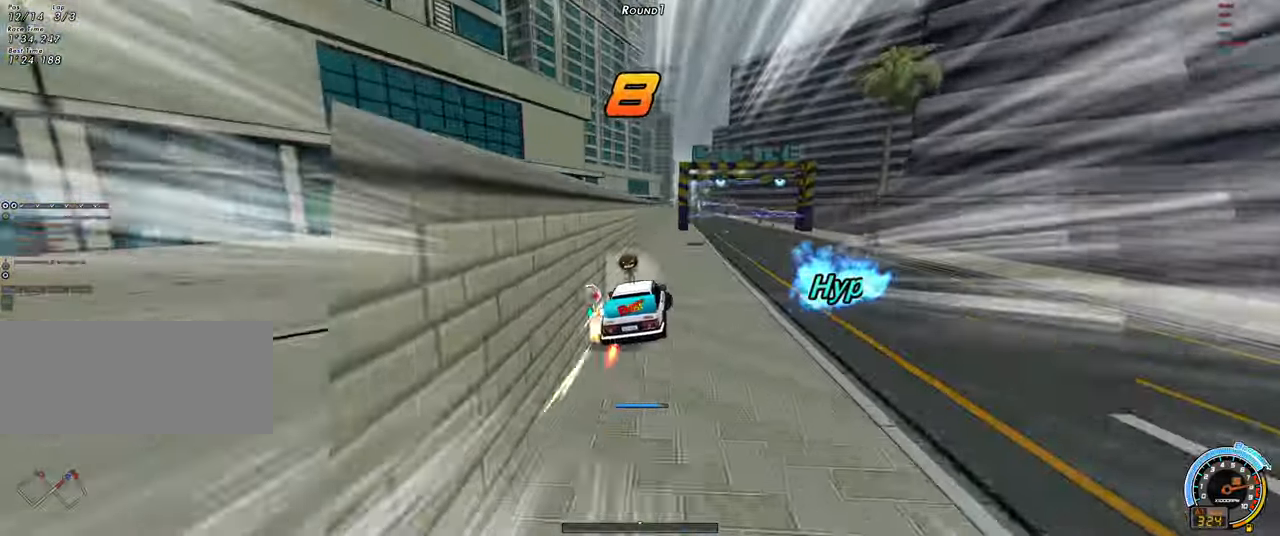
{"keys": ["right", "up"], "events": []}
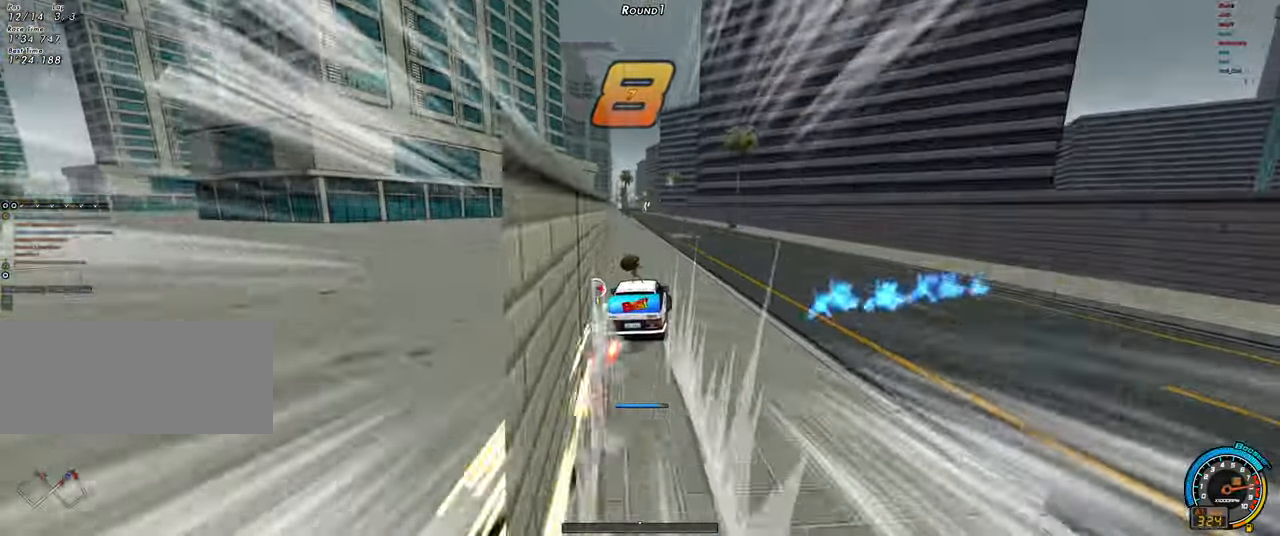
{"keys": ["right", "up"], "events": []}
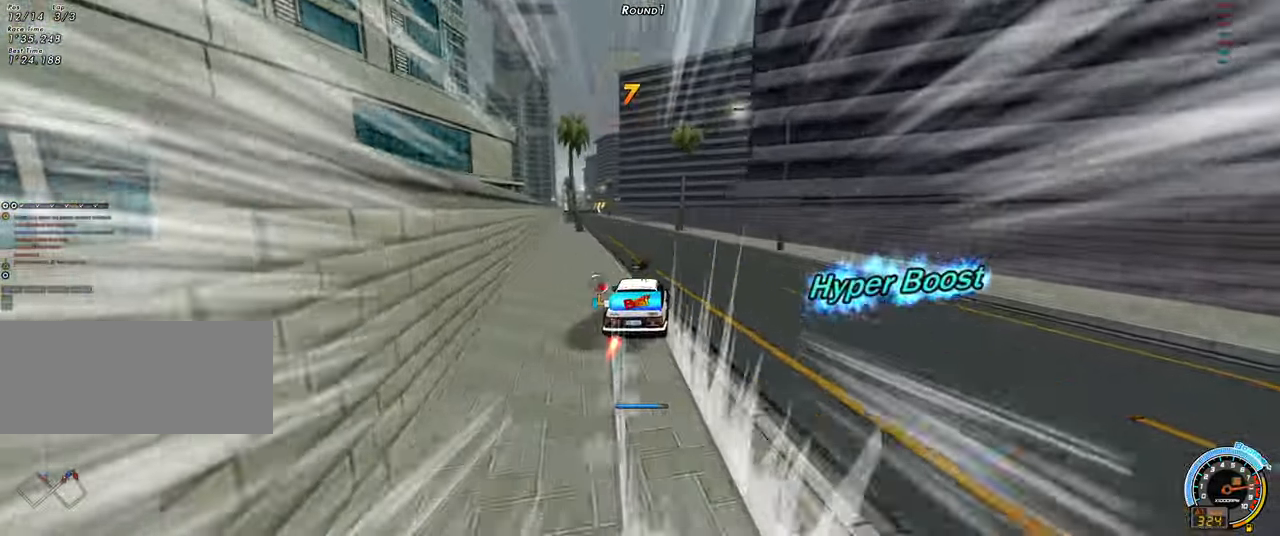
{"keys": ["left", "up"], "events": [[50, "left", "down"], [50, "right", "up"]]}
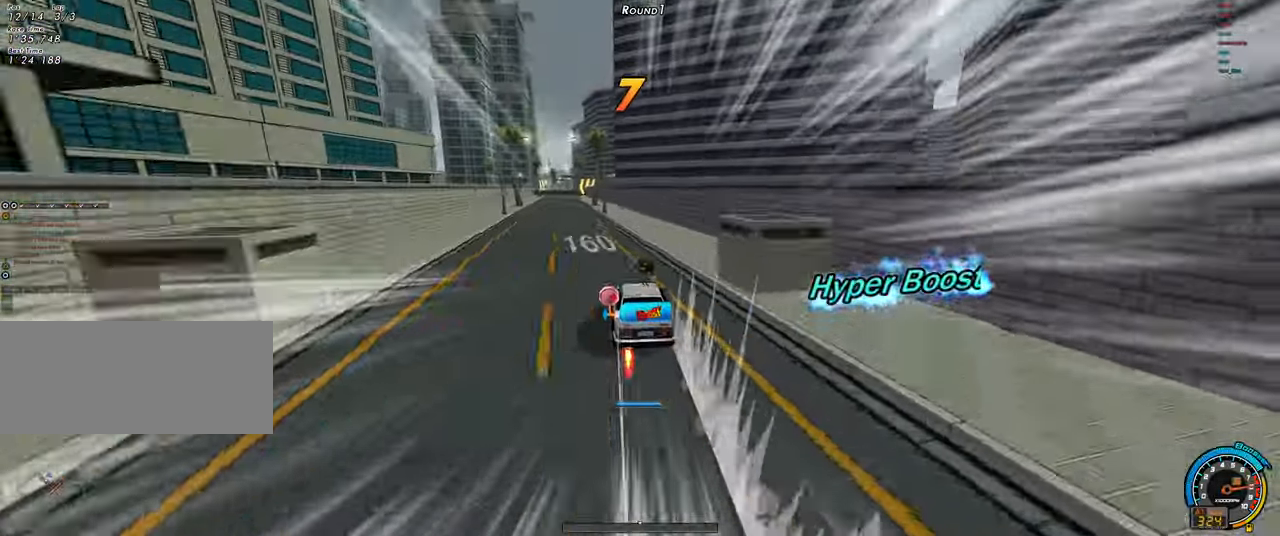
{"keys": ["shift", "up"], "events": [[250, "shift", "down"], [434, "left", "up"]]}
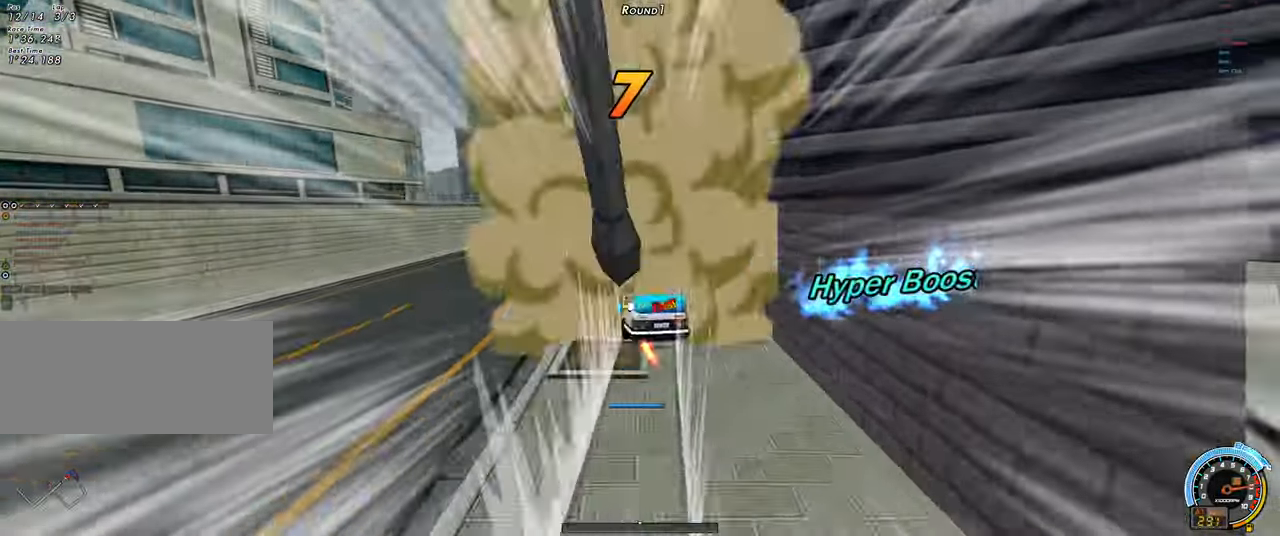
{"keys": ["right", "up"], "events": [[450, "right", "down"], [500, "shift", "up"]]}
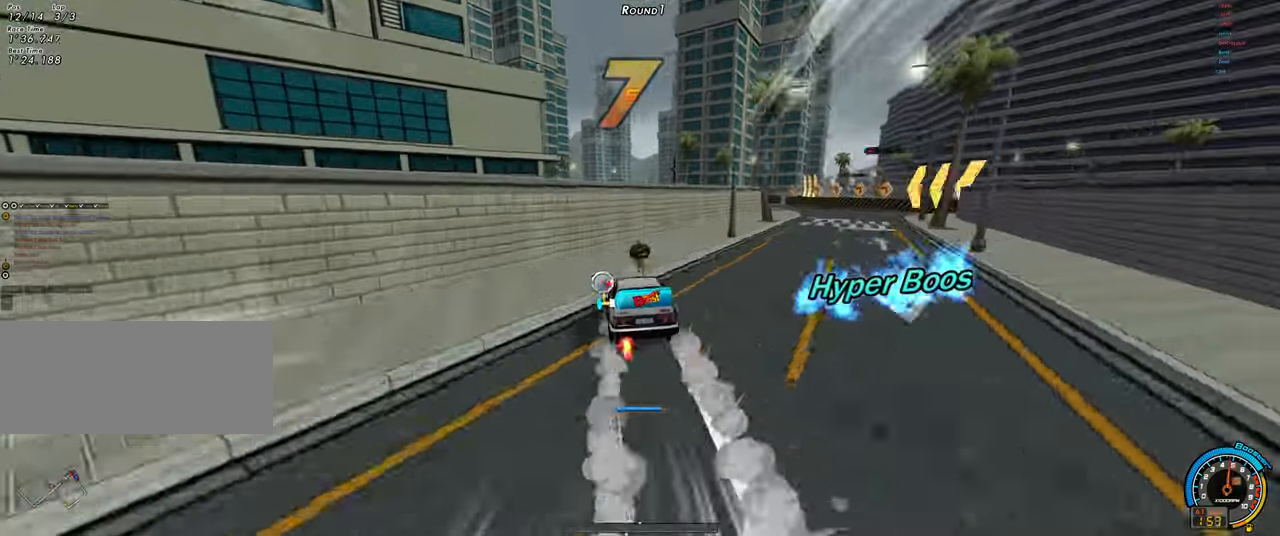
{"keys": ["right", "up"], "events": []}
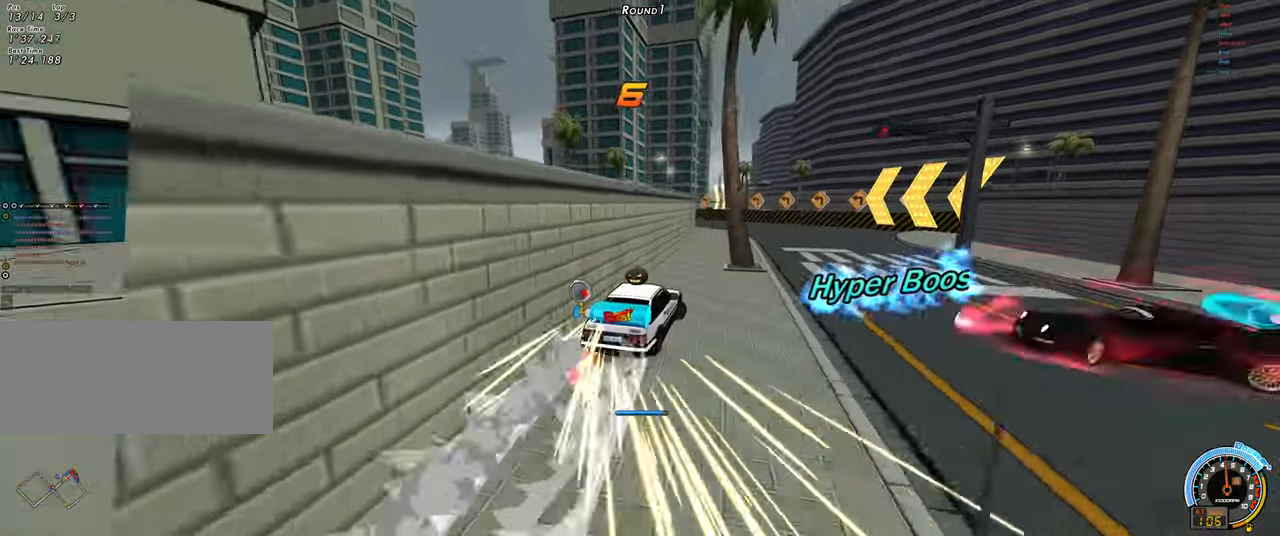
{"keys": ["left", "up"], "events": [[150, "left", "down"], [200, "right", "up"]]}
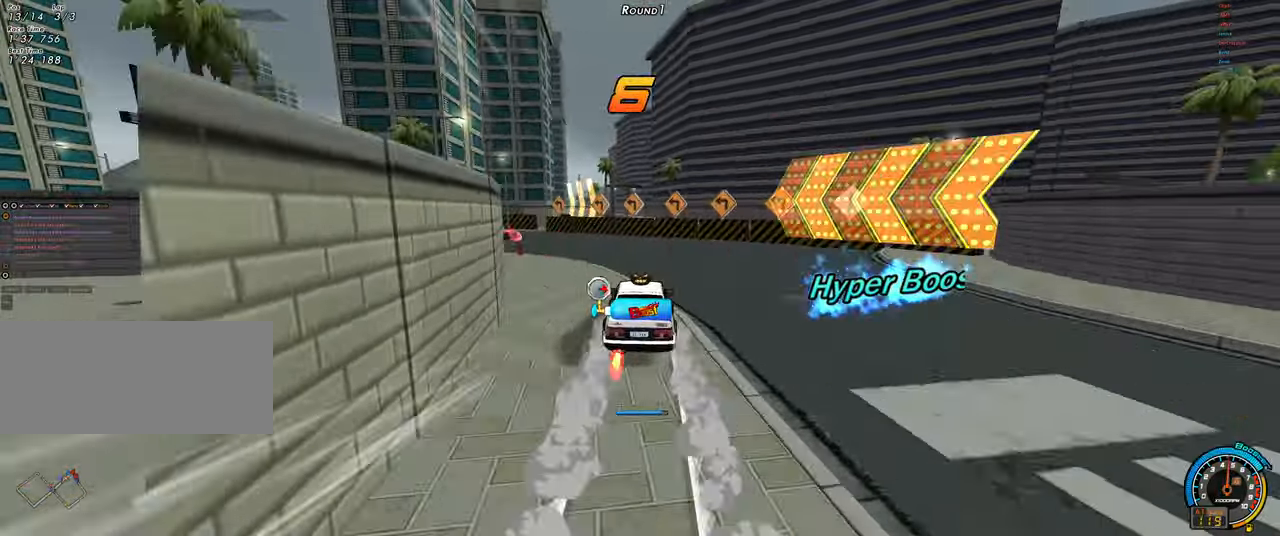
{"keys": ["left", "shift", "up"], "events": [[83, "shift", "down"]]}
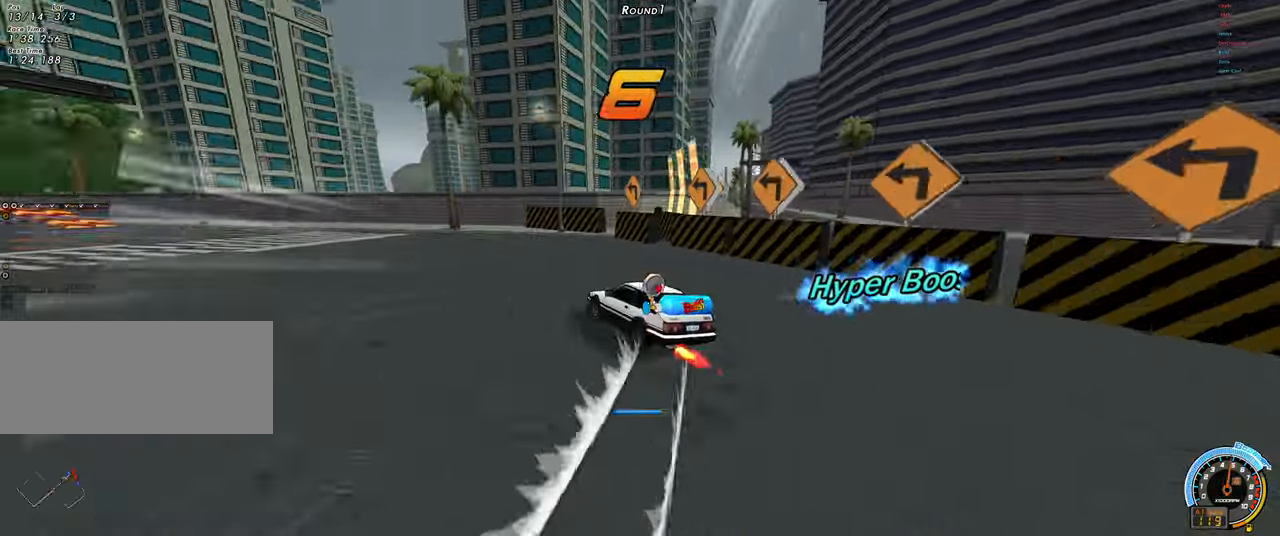
{"keys": ["left", "up"], "events": [[416, "shift", "up"]]}
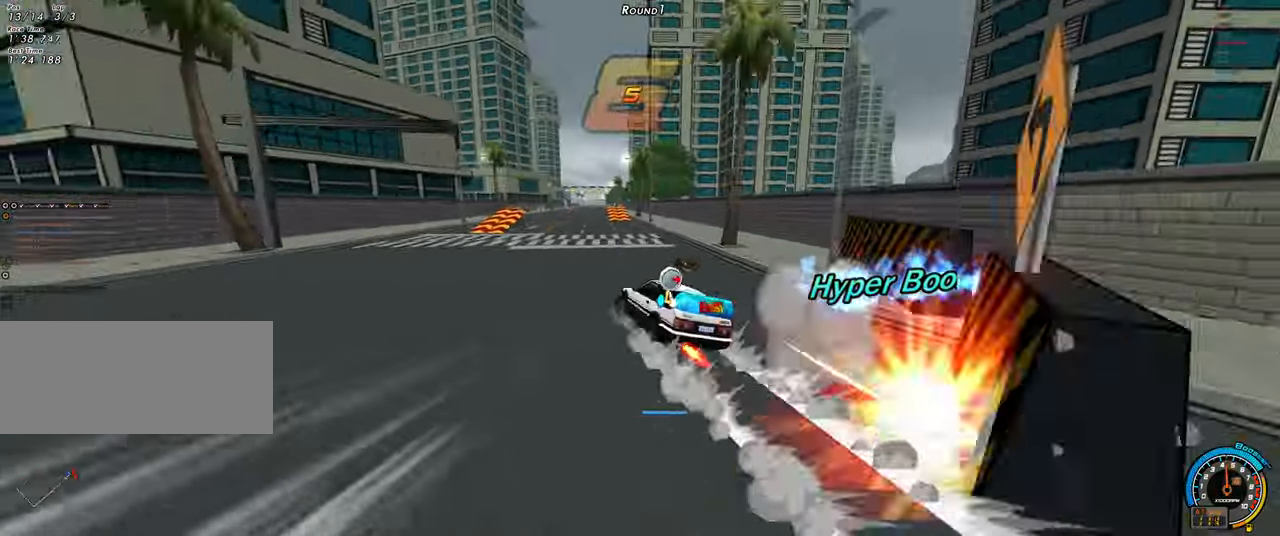
{"keys": ["right", "up"], "events": [[16, "left", "up"], [350, "right", "down"]]}
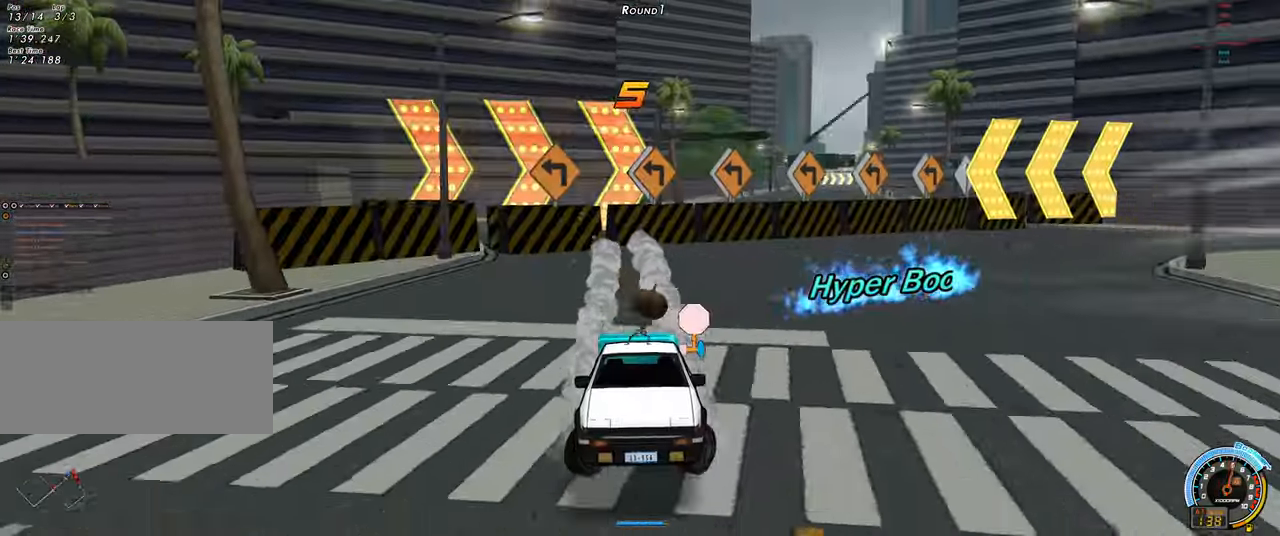
{"keys": ["up"], "events": [[133, "right", "up"]]}
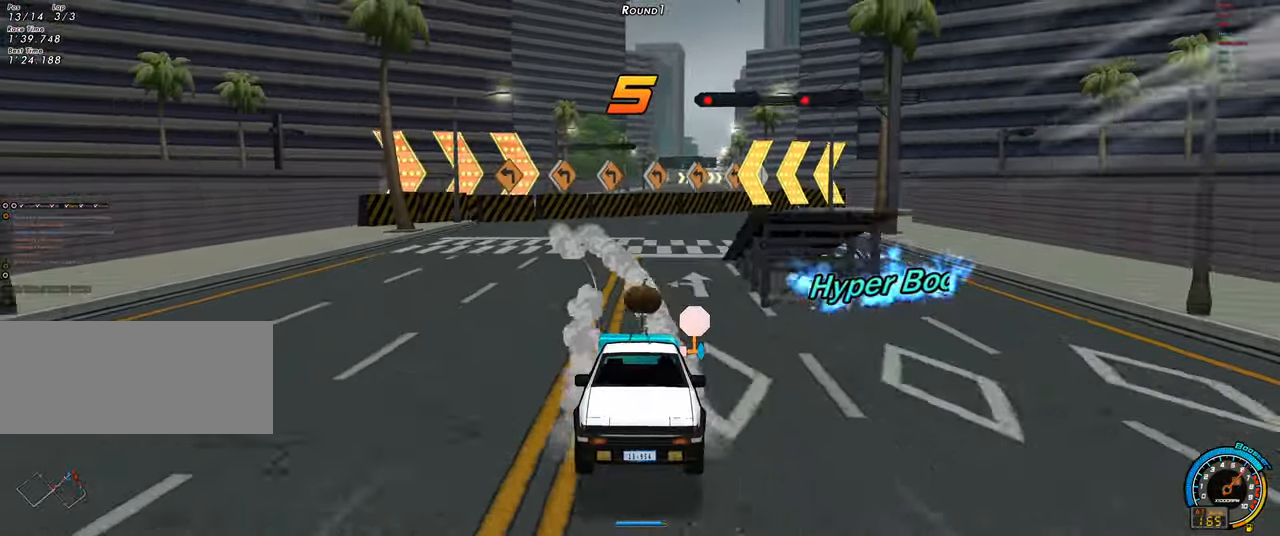
{"keys": ["up"], "events": []}
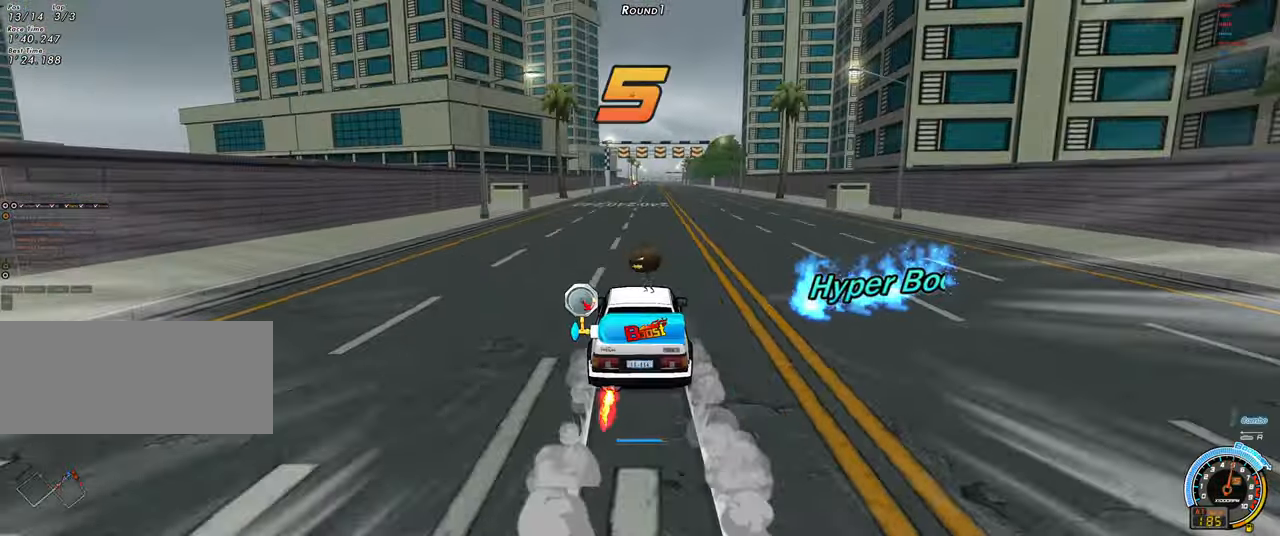
{"keys": ["down"], "events": [[383, "up", "up"], [483, "down", "down"]]}
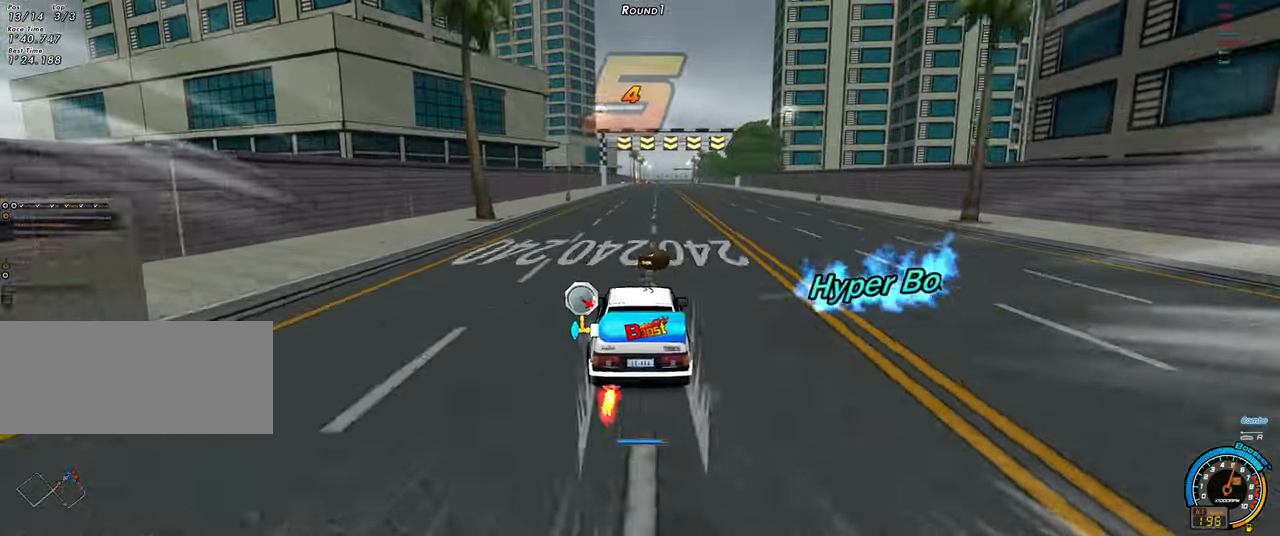
{"keys": ["down", "shift"], "events": [[266, "right", "down"], [316, "shift", "down"], [366, "right", "up"]]}
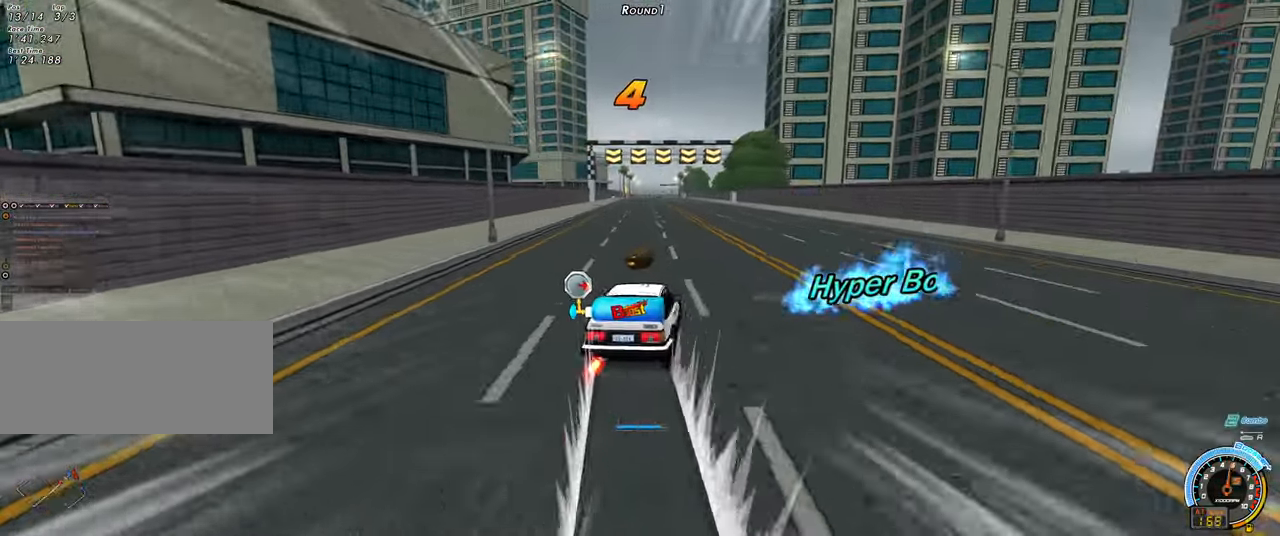
{"keys": ["down", "left", "shift"], "events": [[467, "left", "down"]]}
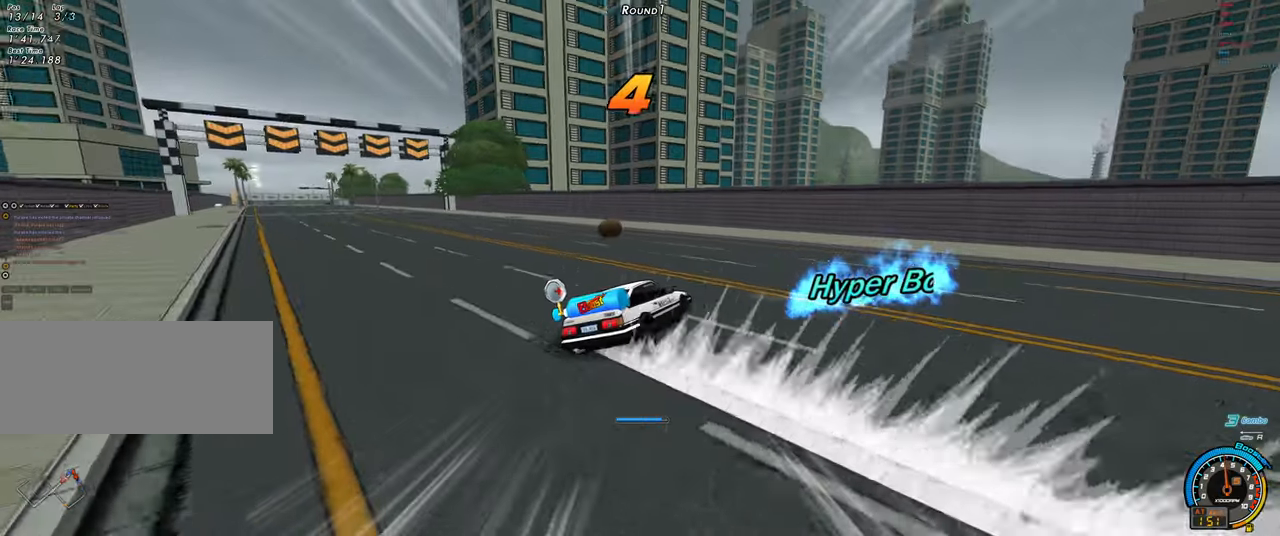
{"keys": ["down", "left", "shift"], "events": [[67, "left", "up"], [383, "left", "down"]]}
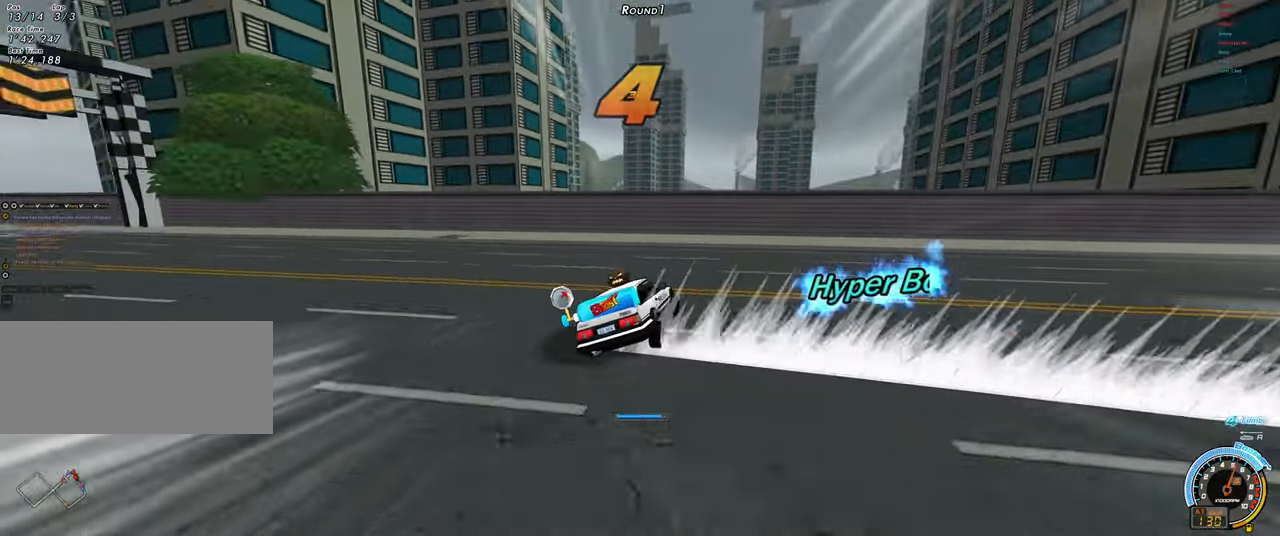
{"keys": ["down", "left", "shift"], "events": []}
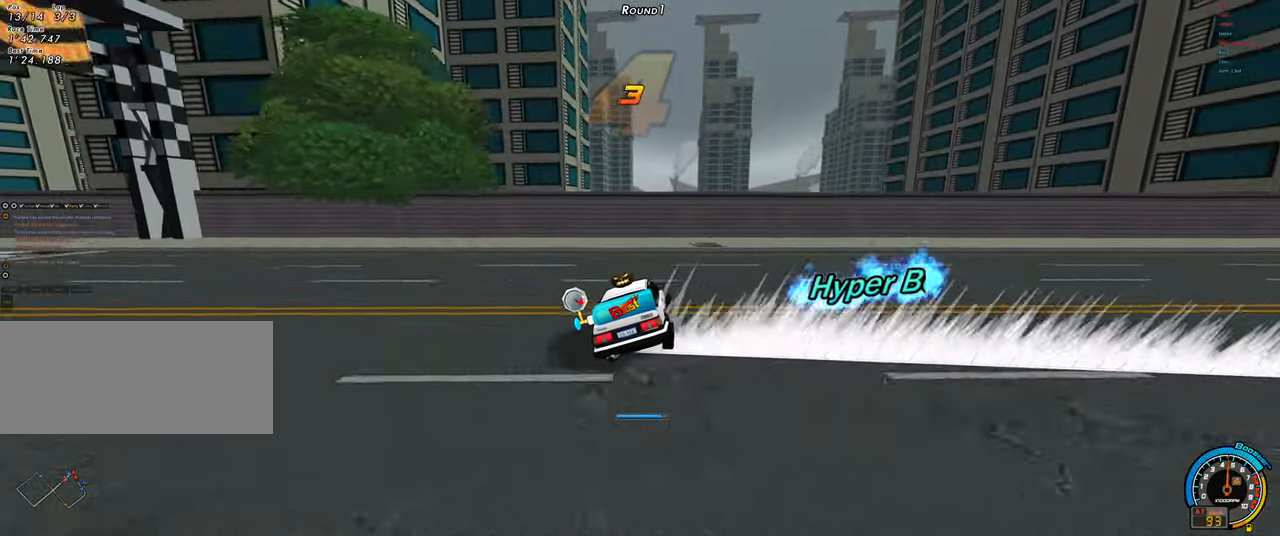
{"keys": ["down", "left", "shift"], "events": [[133, "left", "up"], [133, "right", "down"], [417, "right", "up"], [467, "left", "down"]]}
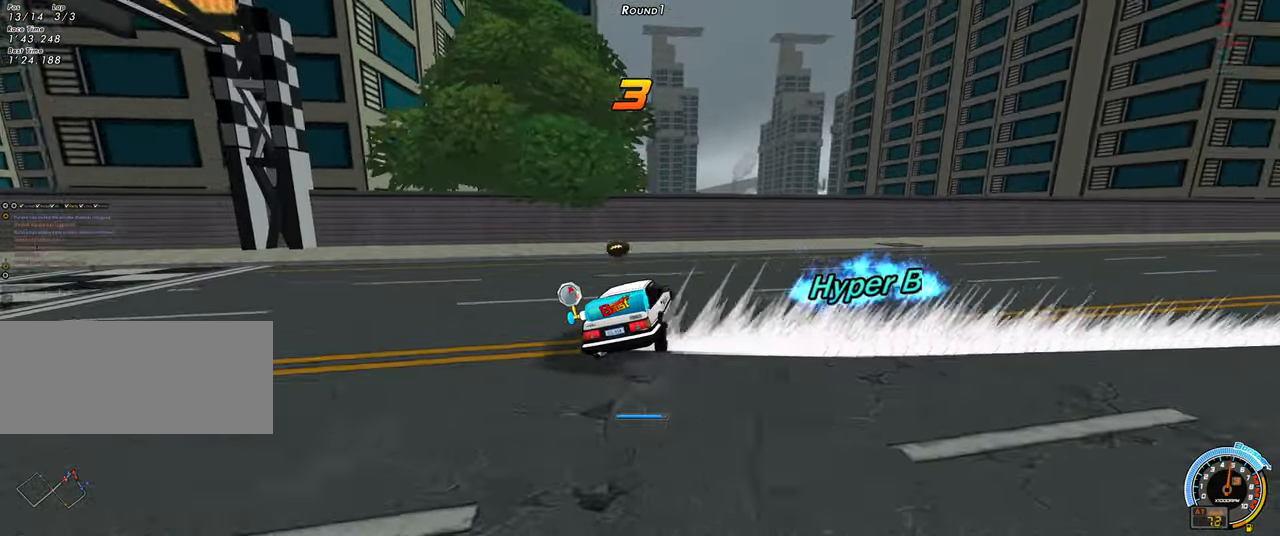
{"keys": ["down", "right", "shift"], "events": [[150, "left", "up"], [200, "right", "down"]]}
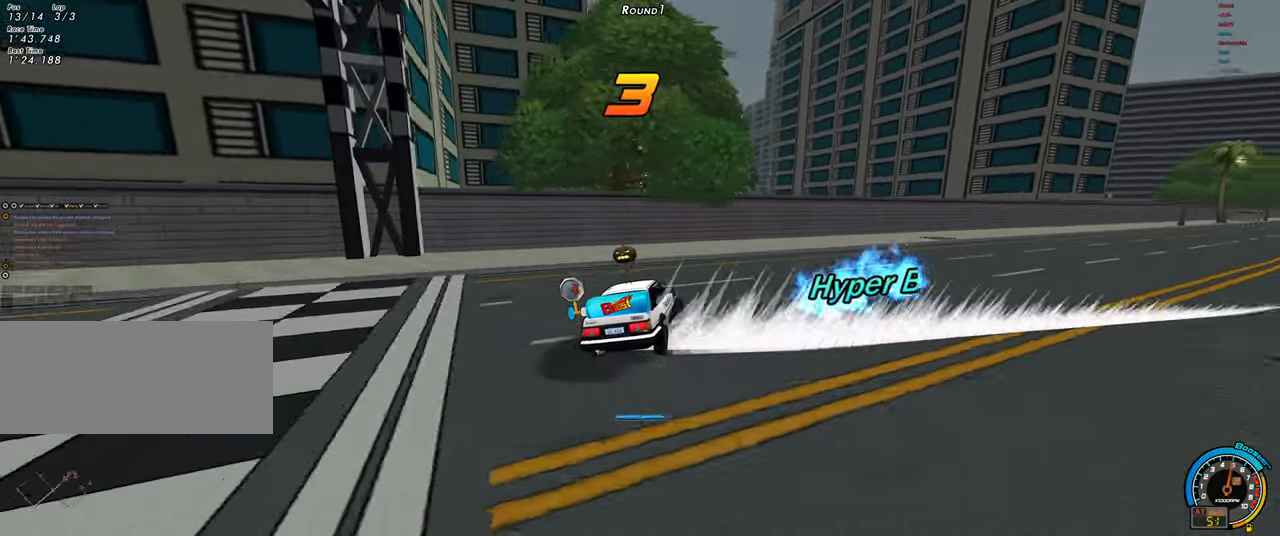
{"keys": ["down", "right", "shift"], "events": []}
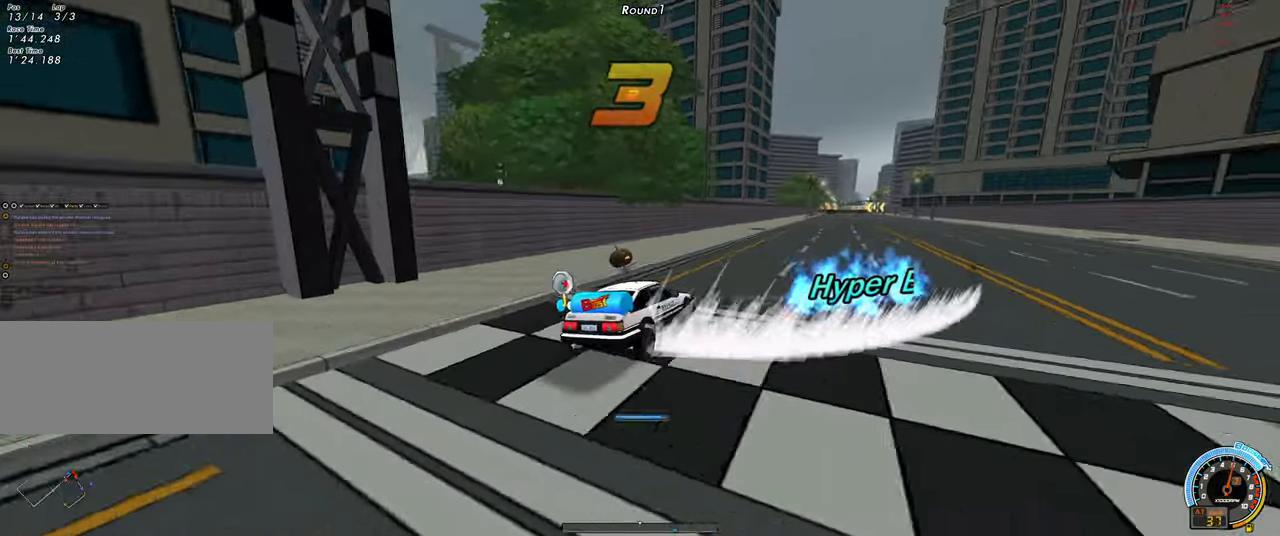
{"keys": ["down", "left", "shift"], "events": [[100, "right", "up"], [150, "left", "down"]]}
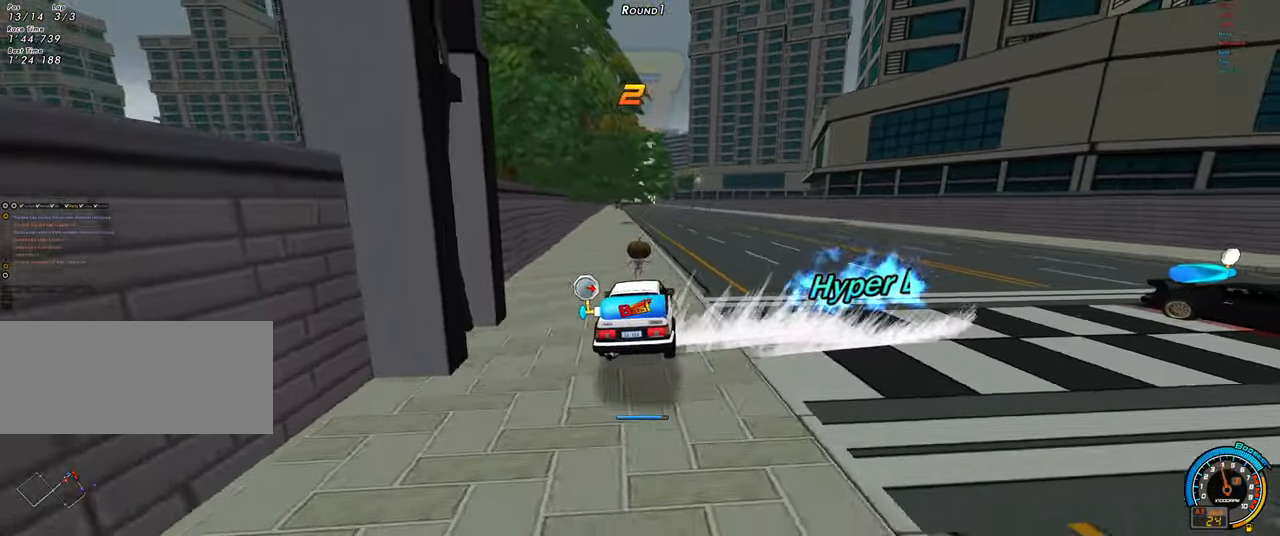
{"keys": ["down", "left"], "events": [[483, "shift", "up"]]}
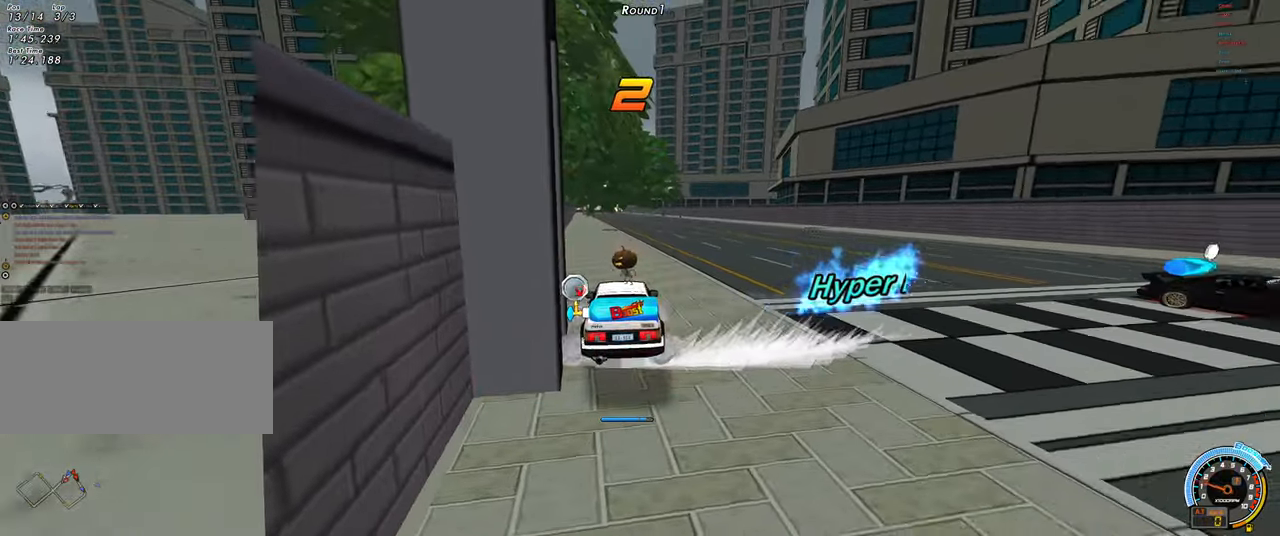
{"keys": ["down", "right"], "events": [[167, "left", "up"], [450, "right", "down"]]}
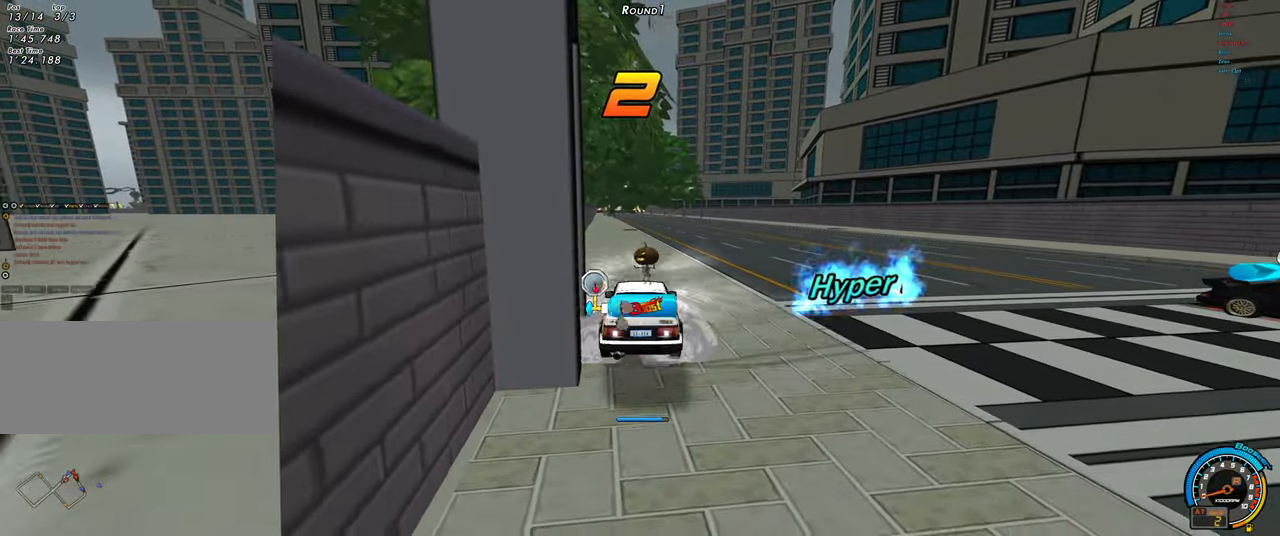
{"keys": ["right"], "events": [[383, "down", "up"]]}
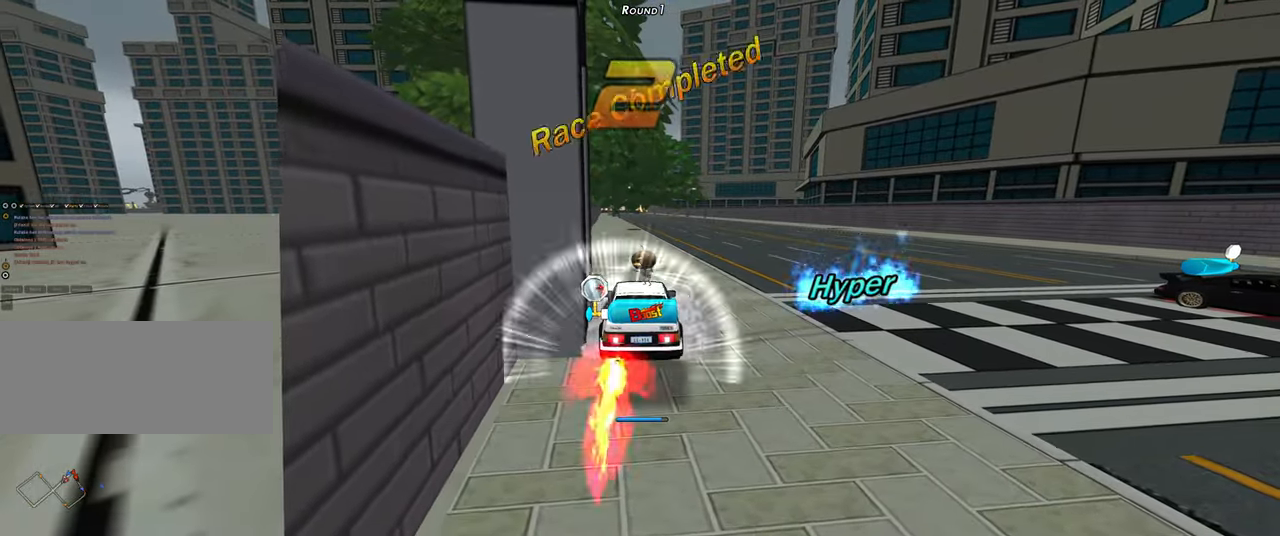
{"keys": [], "events": [[67, "right", "up"]]}